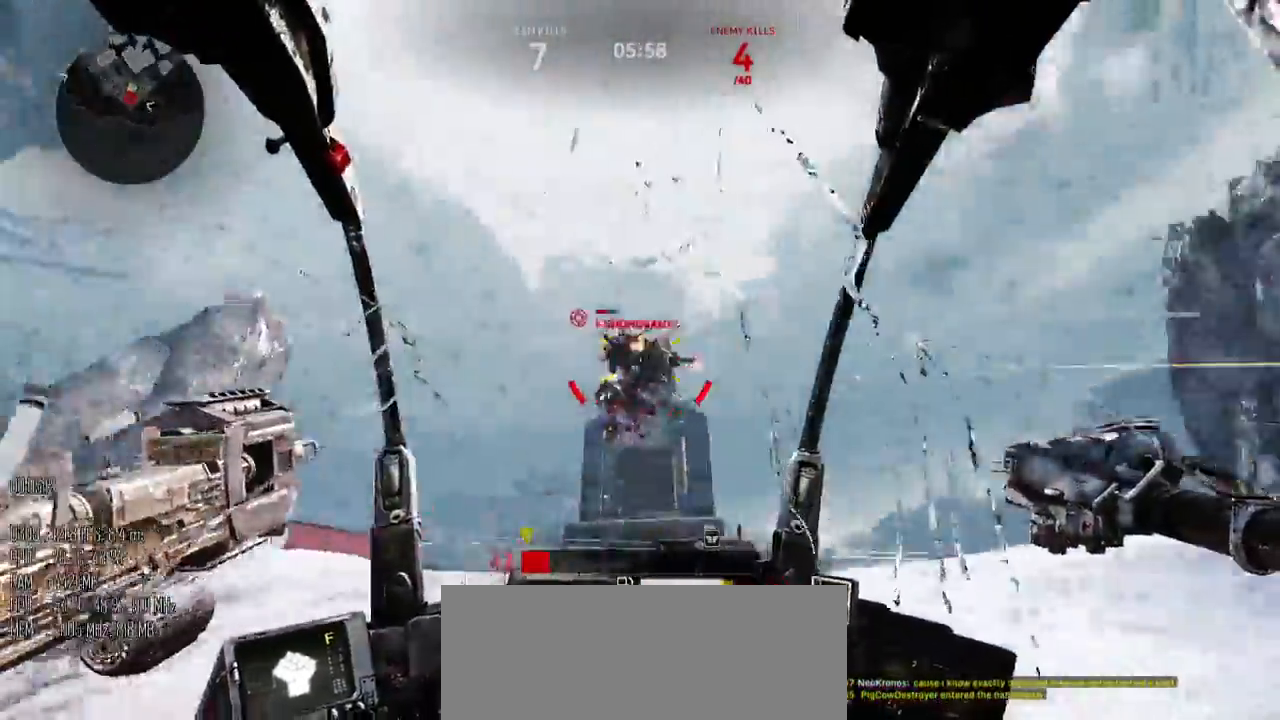
Gameplay with keyboard and mouse; each line is a JSON object with the keys and mouse buttons held at the frame after it. "events" lists presses ("down") and releases ("up") of ".", "/", "0", "1", "2", "3", "4", "5", "6", "7", "8", "9", "a", "alt_l", "alt_r", "b", "backslash", "backspace", "c", "caps_lock", "comma", "ctrl", "d", "e", "equals", "escape", "f", "g", "h", "i", "j", "k", "l", "lbracket", "m", "minus", "n", "o", "p", "q", "quote", "r", "rbracket", "return", "s", "semicolon", "shift_l", "shift_r", "space", "super", "t", "tab", "u", "v", "w", "x", "y", "z", "mouse_left", "mouse_right", "mouse_mb4" and "mouse_mb5" between this image and that frame as [ms after this image, input, new state], when the widget could be followed in between. "mouse_left", "mouse_right", "mouse_mb4", "mouse_mb5" = the "left", "right", "mb4", "mb5" buttons of the "mouse" list. No other keys are recorded. Not read: mouse_move.
{"keys": ["a", "w"], "mouse": ["left", "right"], "events": [[17, "shift_l", "up"], [467, "w", "down"], [500, "mouse_right", "down"]]}
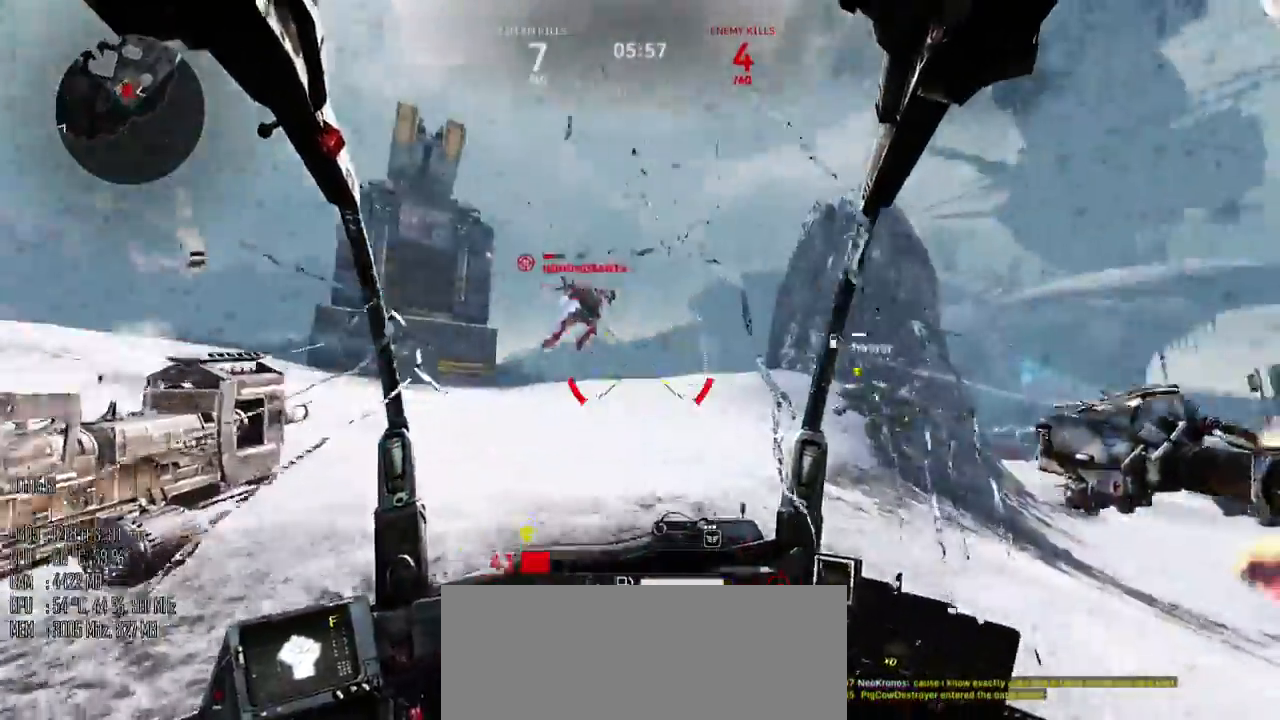
{"keys": ["d", "w"], "mouse": ["left"], "events": [[34, "mouse_right", "up"], [284, "a", "up"], [317, "d", "down"], [384, "mouse_right", "down"], [450, "mouse_right", "up"]]}
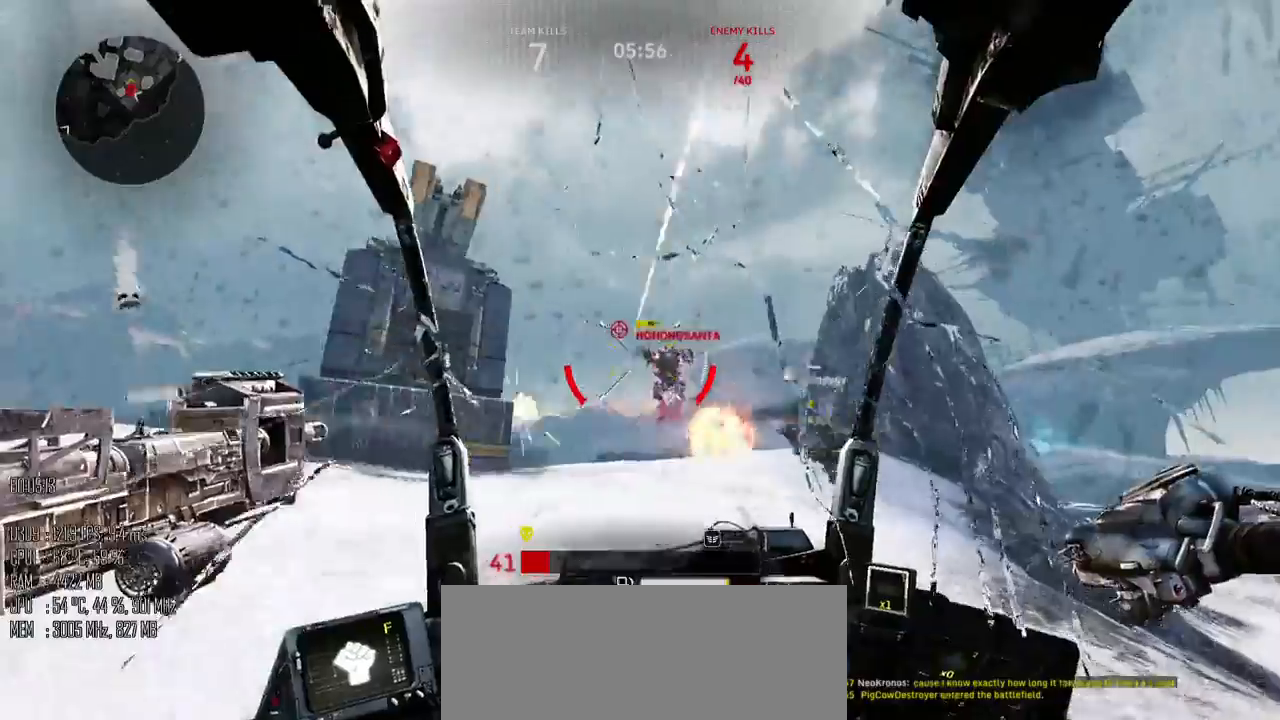
{"keys": ["d"], "mouse": ["left"], "events": [[134, "w", "up"], [200, "shift_l", "down"], [367, "shift_l", "up"]]}
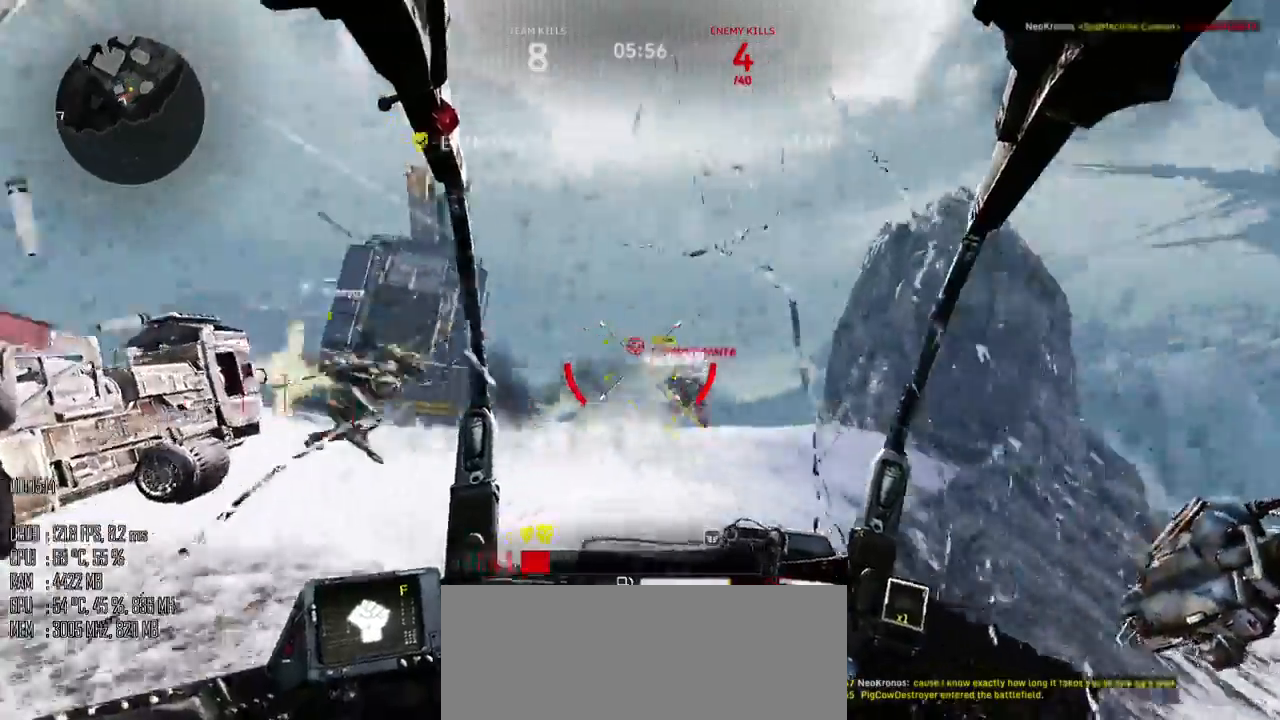
{"keys": ["shift_l", "w"], "mouse": [], "events": [[117, "w", "down"], [217, "d", "up"], [217, "mouse_left", "up"], [284, "shift_l", "down"]]}
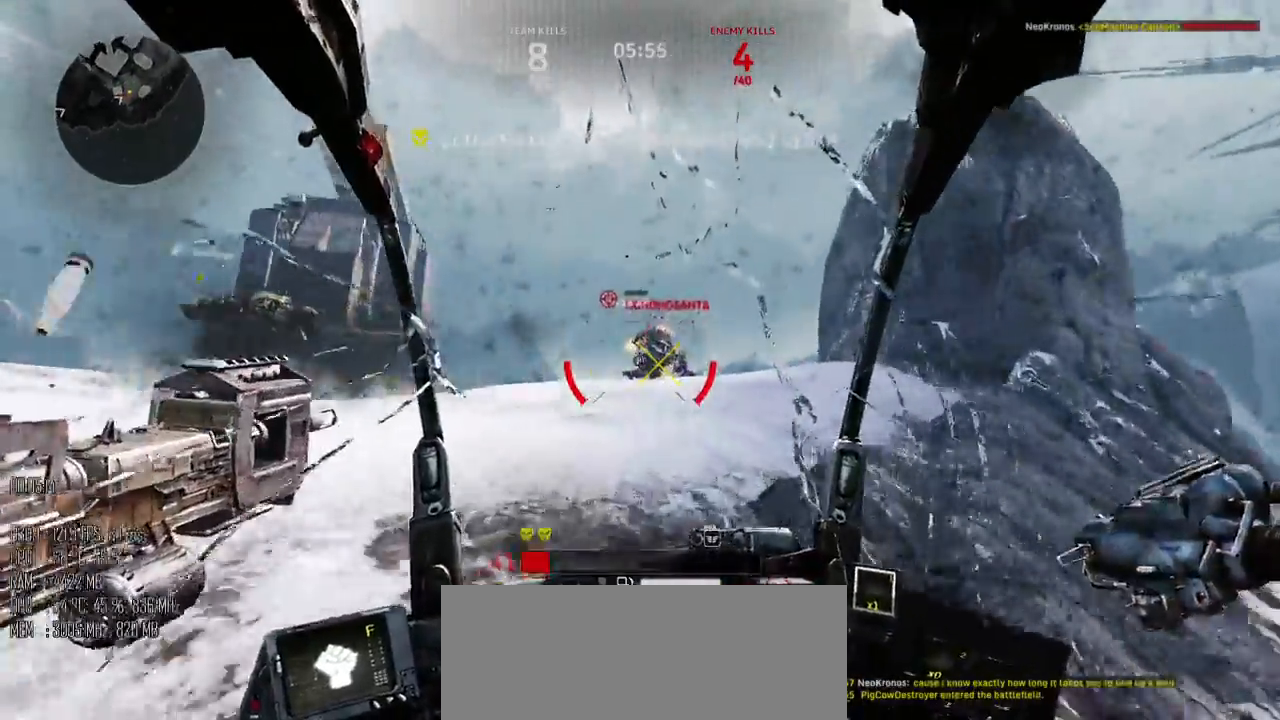
{"keys": ["d", "shift_l", "w"], "mouse": [], "events": [[417, "d", "down"]]}
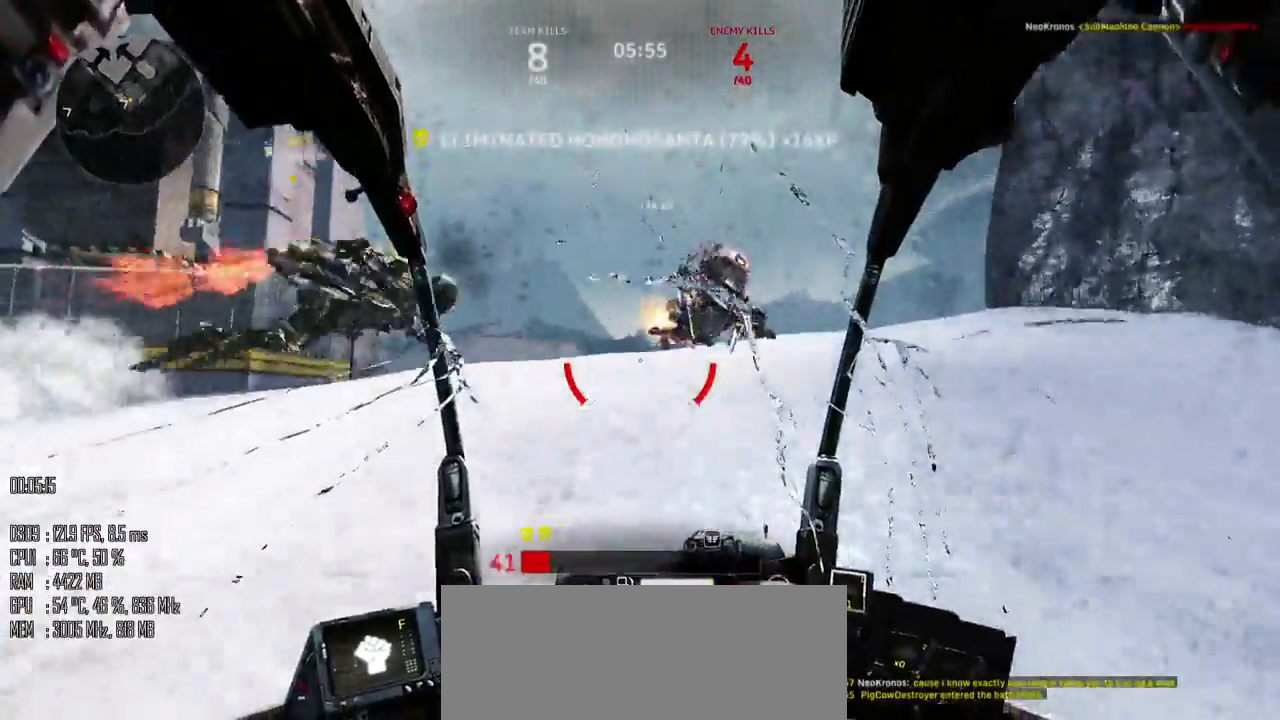
{"keys": ["w"], "mouse": [], "events": [[17, "d", "up"], [167, "shift_l", "up"]]}
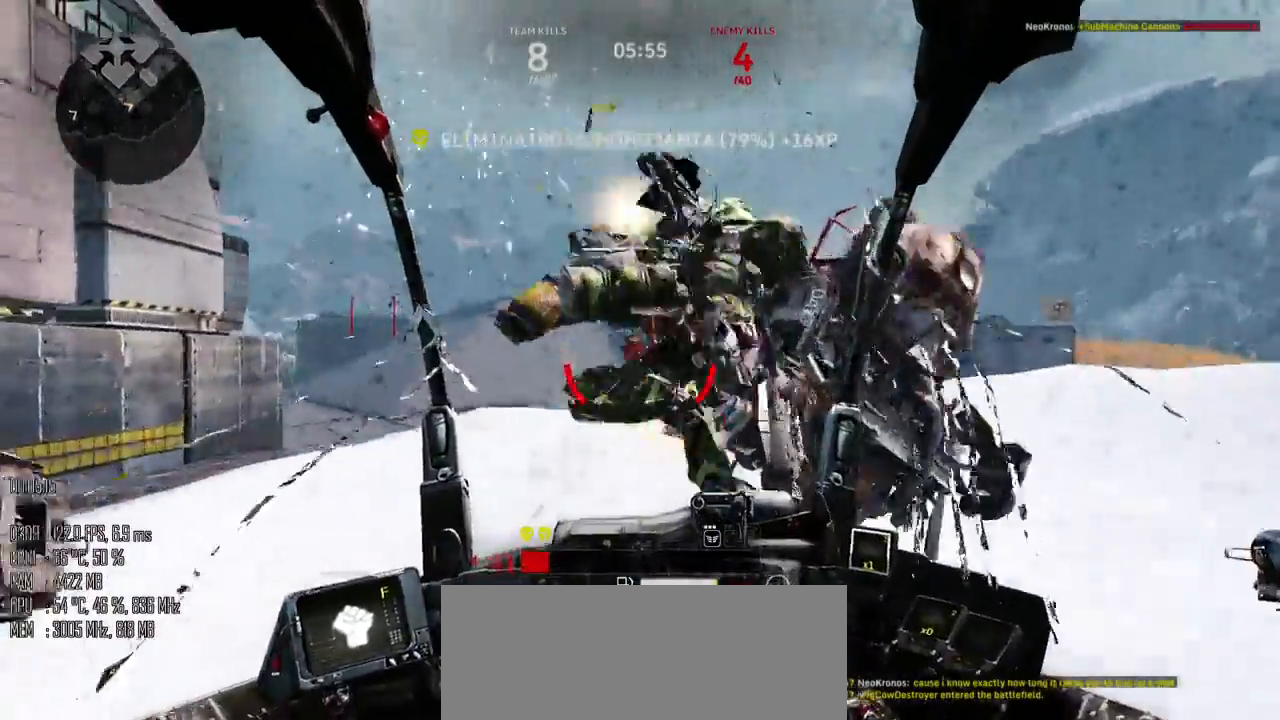
{"keys": ["a", "w"], "mouse": [], "events": [[167, "a", "down"], [250, "w", "up"], [350, "w", "down"]]}
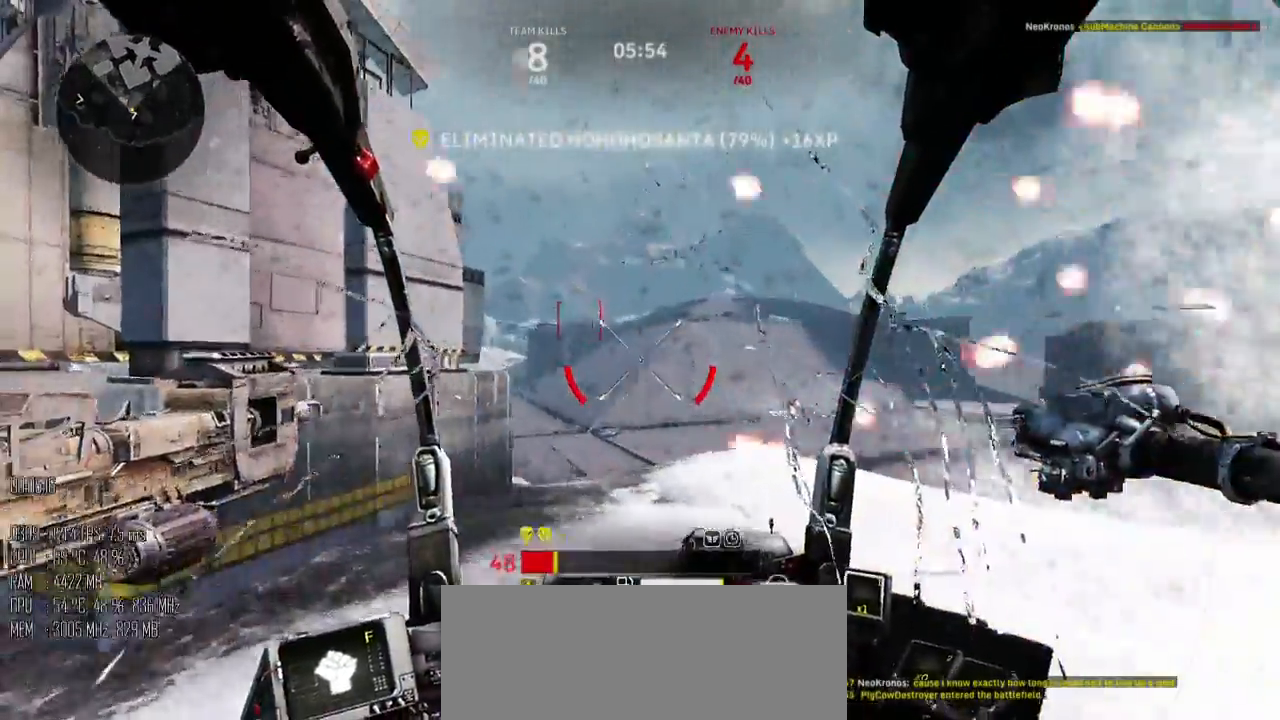
{"keys": ["d"], "mouse": [], "events": [[17, "a", "up"], [117, "d", "down"], [150, "w", "up"], [267, "s", "down"], [500, "s", "up"]]}
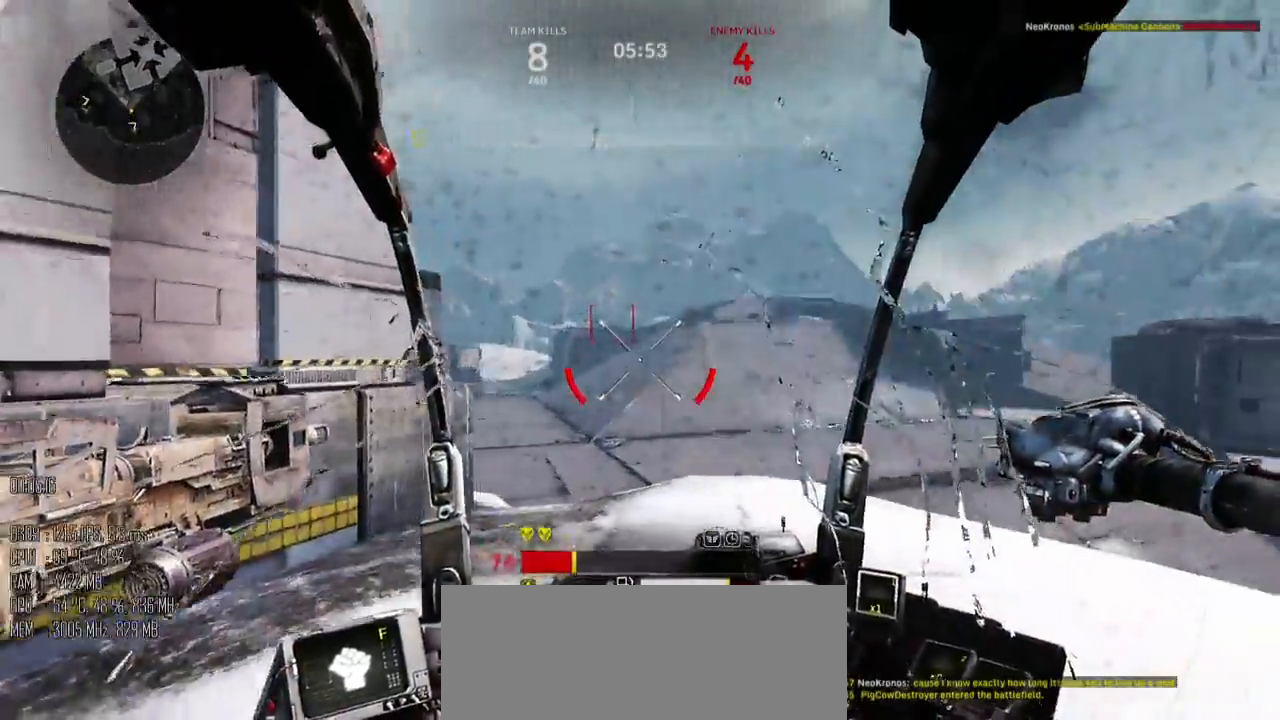
{"keys": ["a", "s"], "mouse": [], "events": [[150, "w", "down"], [217, "a", "down"], [217, "d", "up"], [284, "w", "up"], [417, "s", "down"]]}
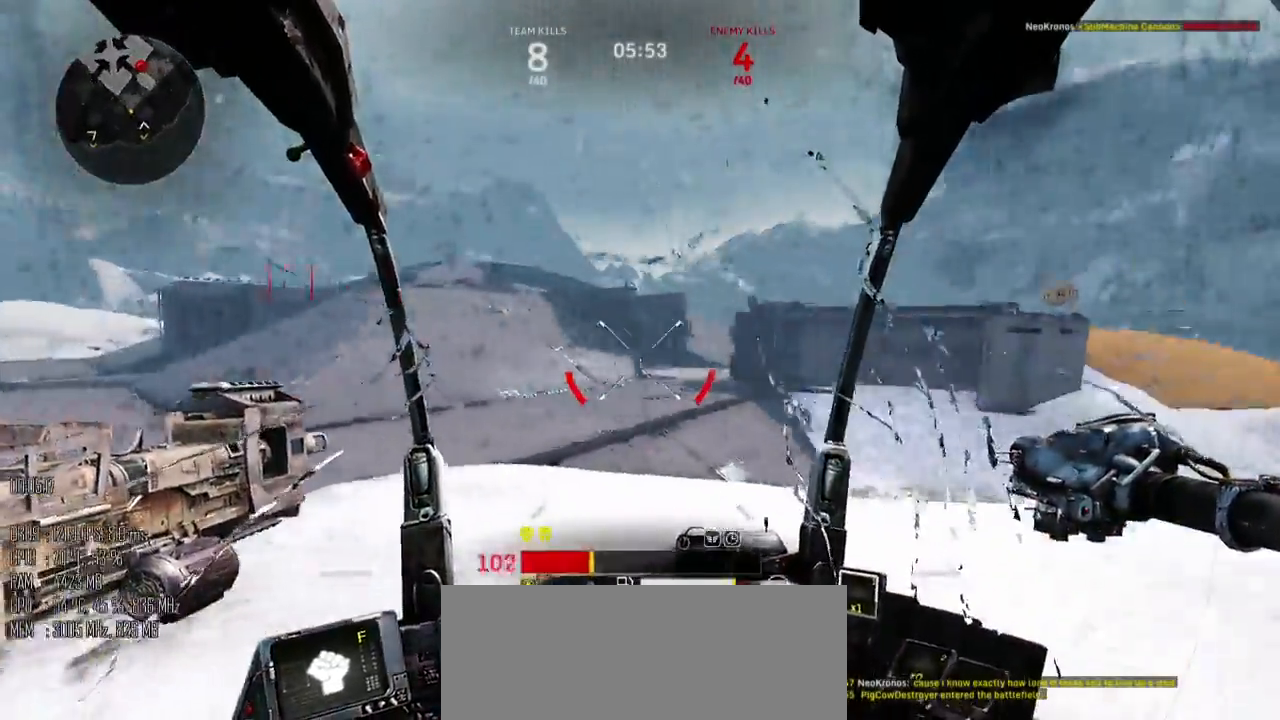
{"keys": ["d"], "mouse": [], "events": [[34, "d", "down"], [67, "a", "up"], [134, "s", "up"]]}
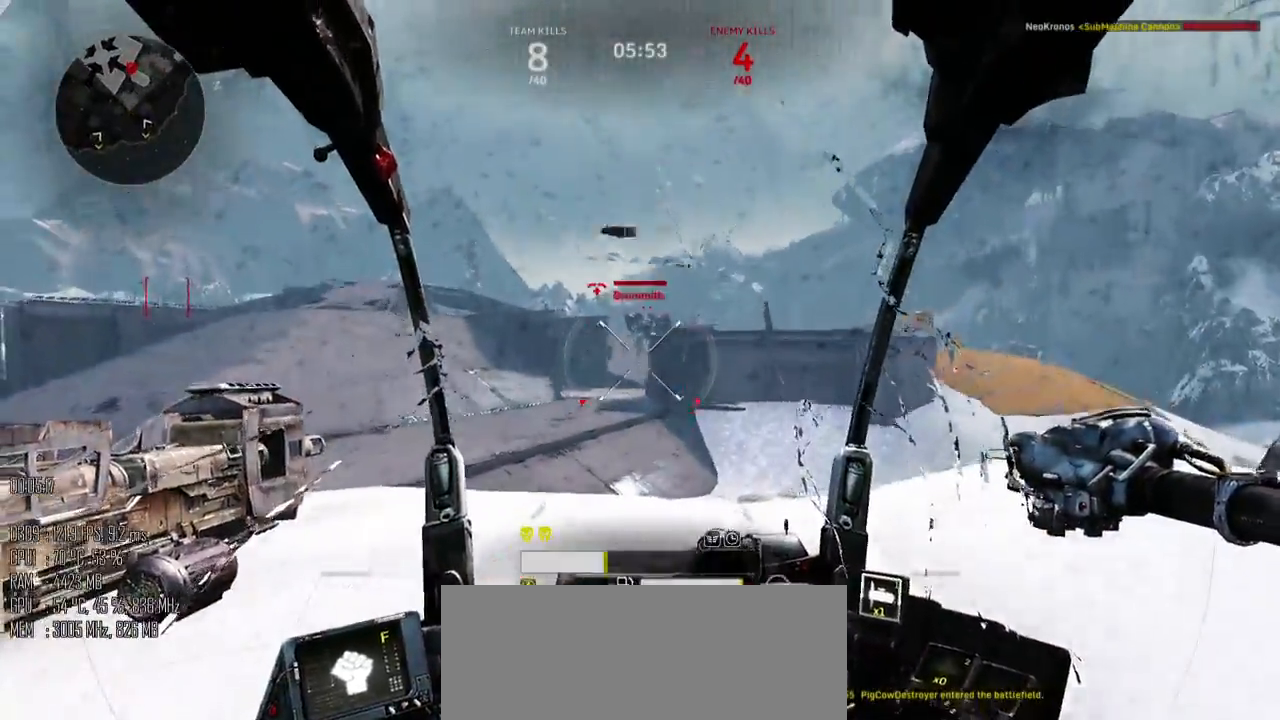
{"keys": ["d"], "mouse": ["left"], "events": [[117, "mouse_left", "down"], [150, "s", "down"], [434, "s", "up"]]}
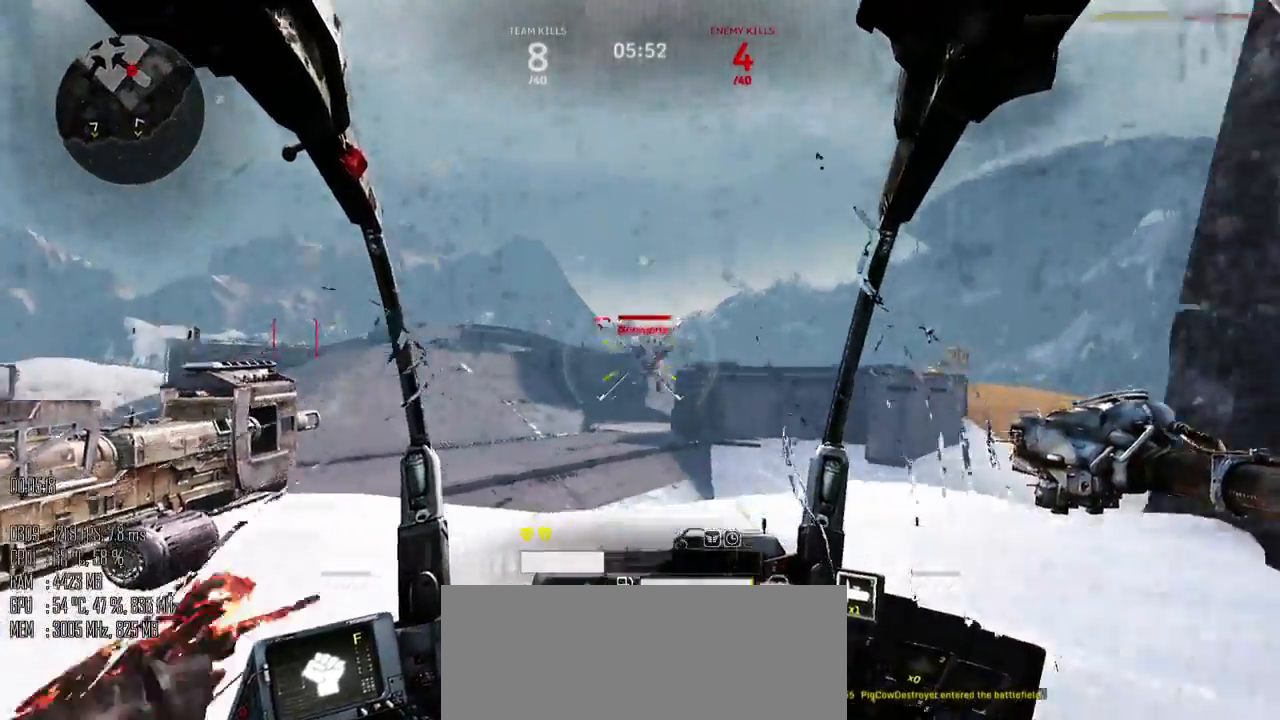
{"keys": ["a", "shift_l"], "mouse": ["left"], "events": [[34, "w", "down"], [350, "a", "down"], [384, "d", "up"], [417, "w", "up"], [450, "shift_l", "down"]]}
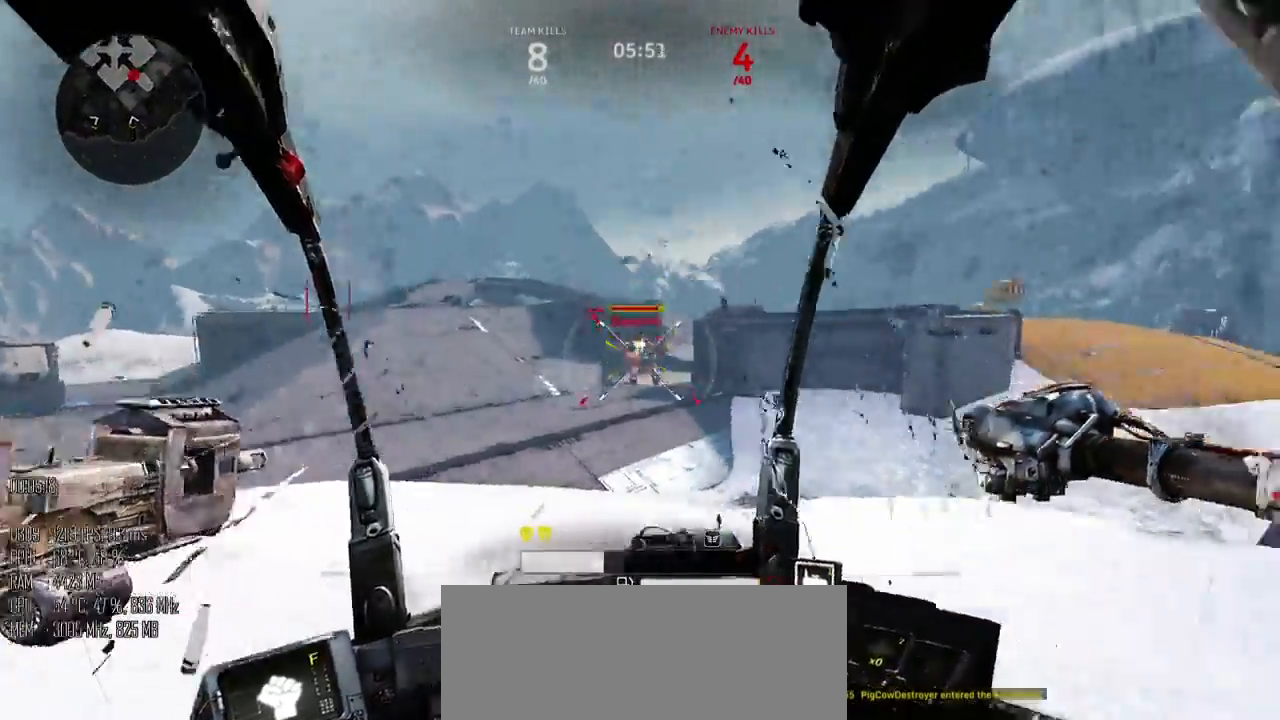
{"keys": ["a", "w"], "mouse": ["left"], "events": [[67, "shift_l", "up"], [434, "w", "down"]]}
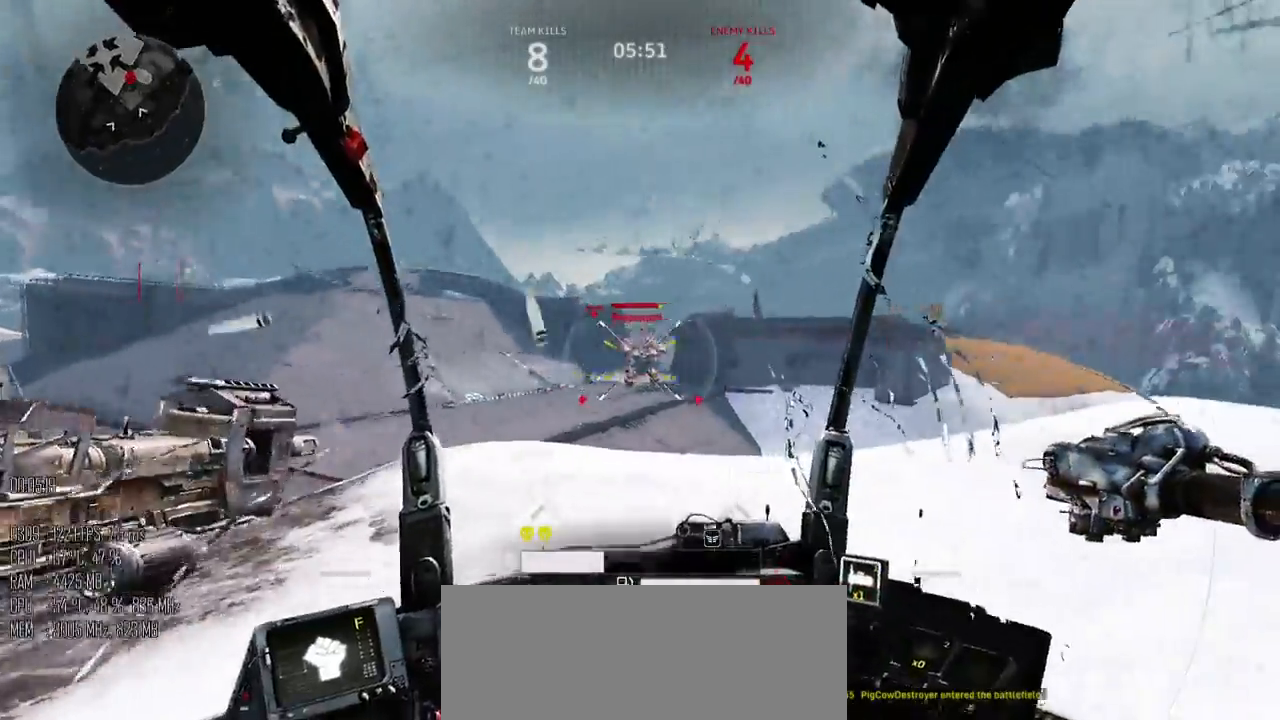
{"keys": ["d"], "mouse": ["left"], "events": [[50, "a", "up"], [50, "d", "down"], [117, "w", "up"], [250, "w", "down"], [450, "w", "up"]]}
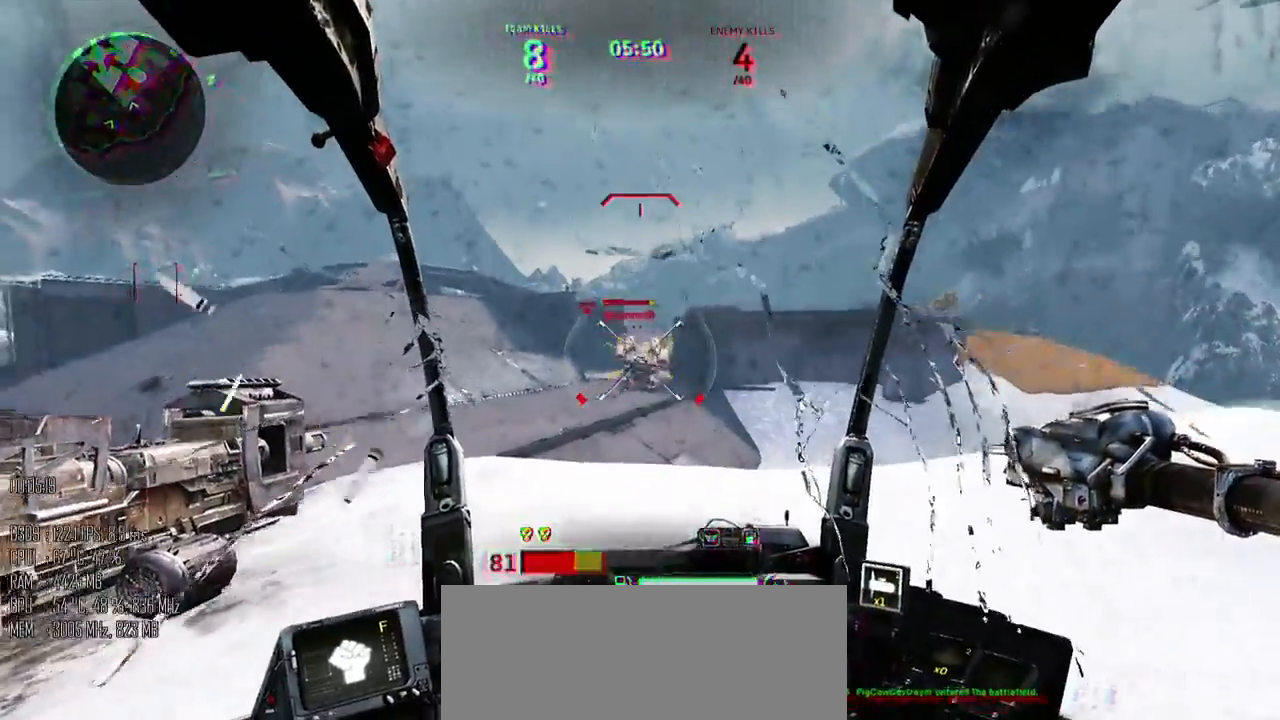
{"keys": ["d", "s"], "mouse": ["left"], "events": [[134, "s", "down"]]}
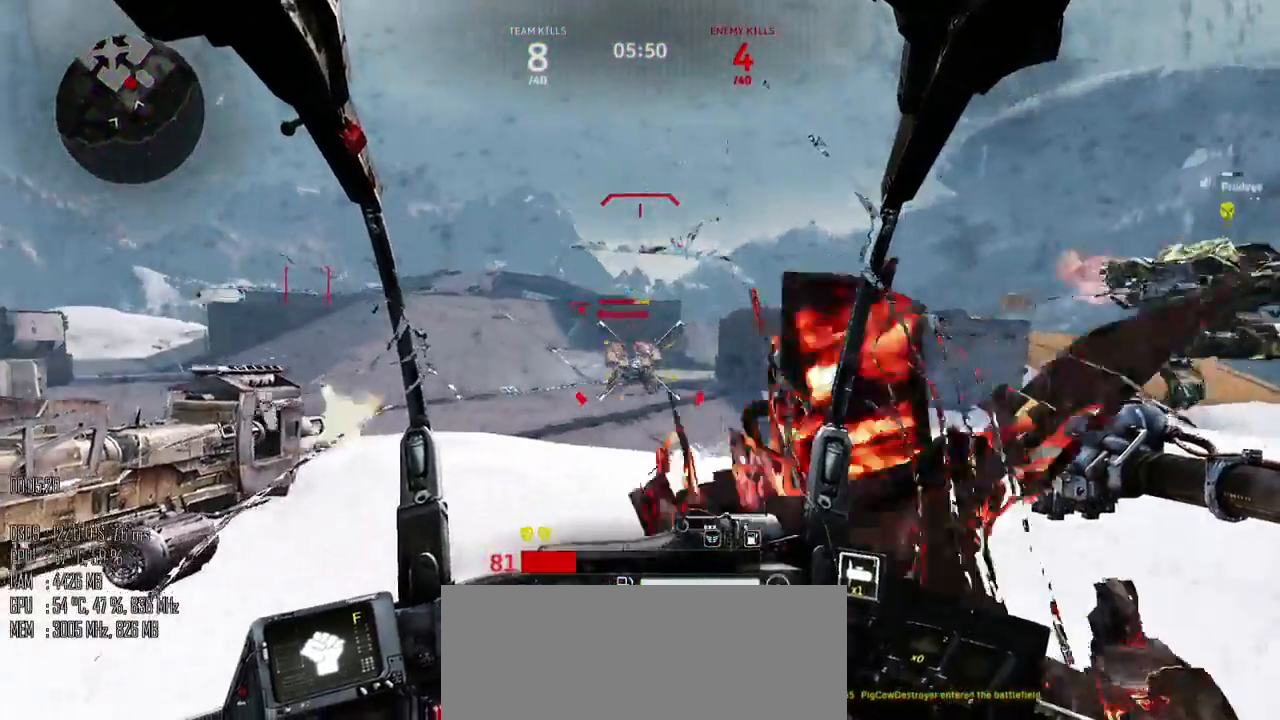
{"keys": ["a", "s"], "mouse": ["left"], "events": [[17, "a", "down"], [117, "d", "up"]]}
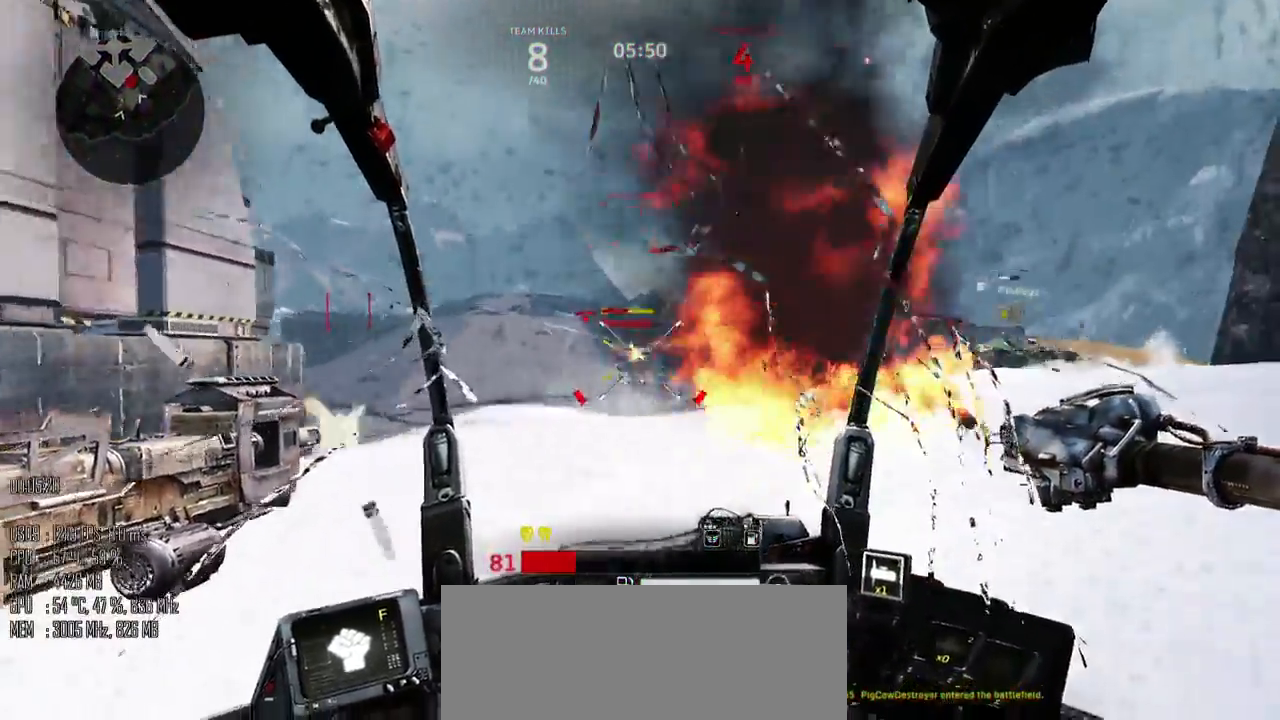
{"keys": ["a"], "mouse": ["left"], "events": [[134, "f", "down"], [167, "f", "up"], [384, "mouse_right", "down"], [384, "s", "up"], [450, "mouse_right", "up"]]}
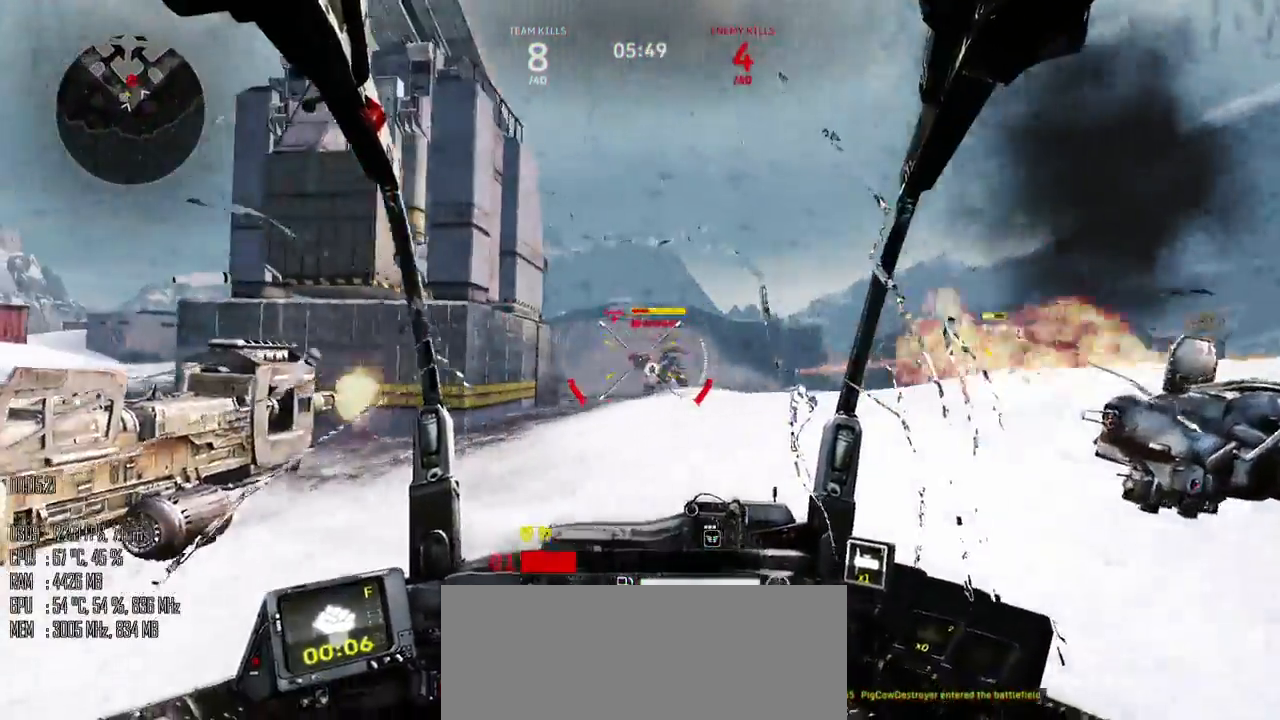
{"keys": ["d", "w"], "mouse": ["left", "right"], "events": [[50, "w", "down"], [134, "a", "up"], [134, "d", "down"], [500, "mouse_right", "down"]]}
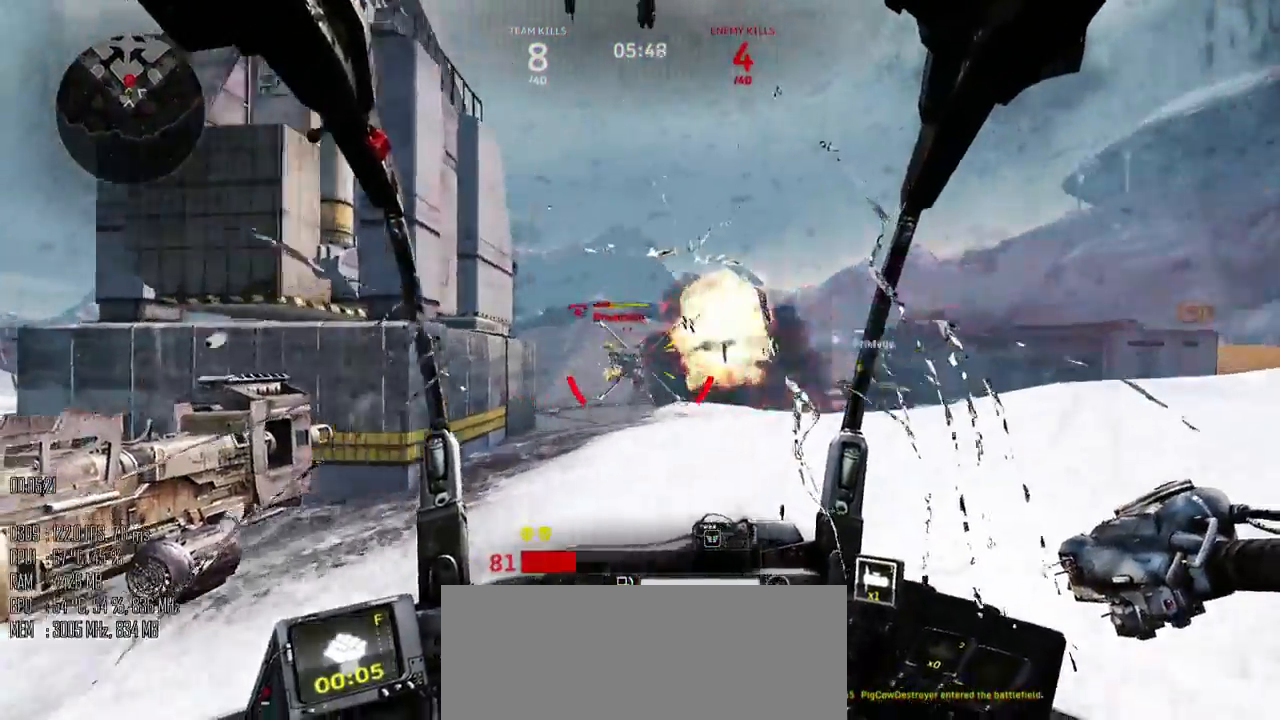
{"keys": [], "mouse": [], "events": [[84, "a", "down"], [84, "mouse_right", "up"], [117, "d", "up"], [350, "a", "up"], [350, "mouse_left", "up"], [350, "w", "up"]]}